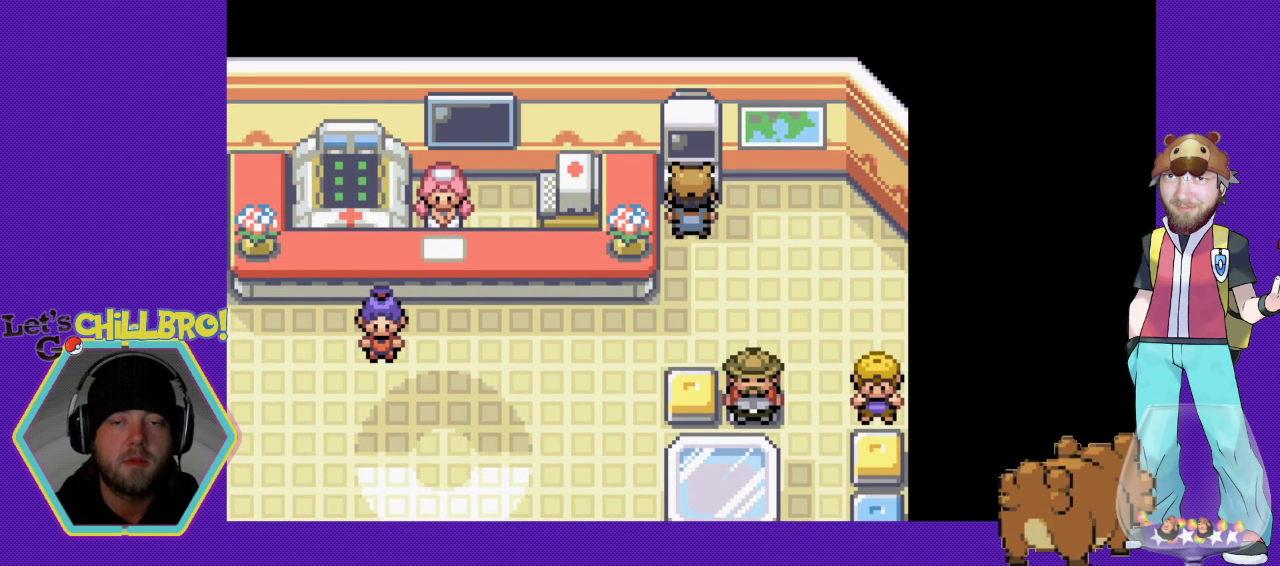
Gameplay with a controller (Nintendo layout); each line is a JSON object with the inputs held at the frame after it. "events" lists button and stick changes between this image and that frame as [ms after this image, input, new state], when the widget could be followed in between. Not read: L1 L3 R1 R3.
{"buttons": [], "events": [[267, "A", "down"], [433, "A", "up"]]}
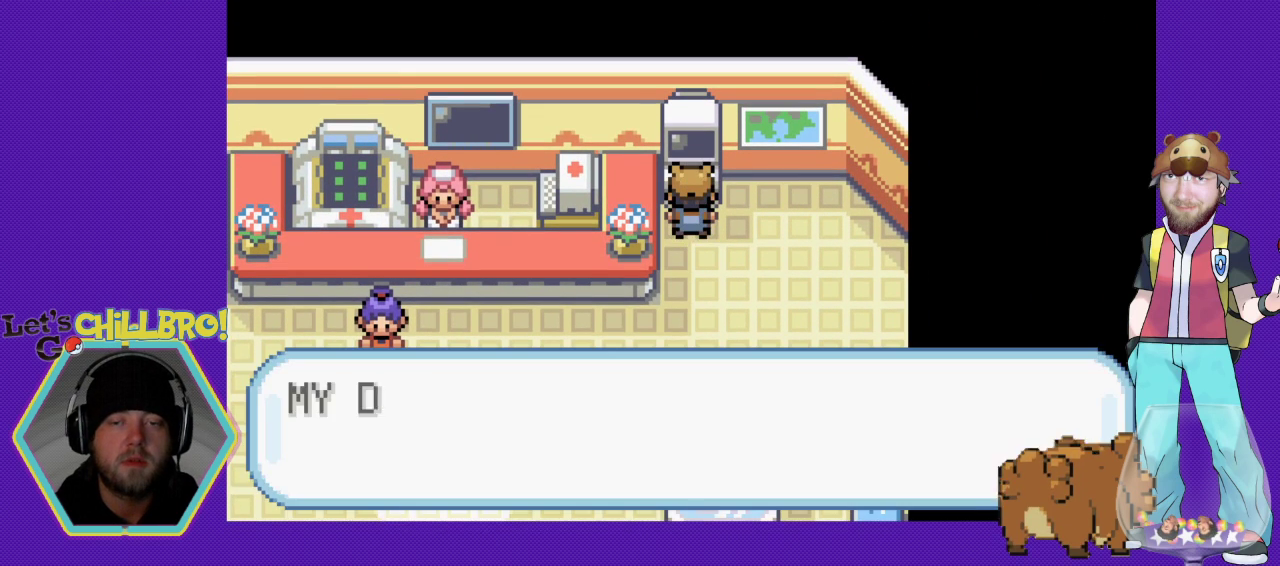
{"buttons": [], "events": []}
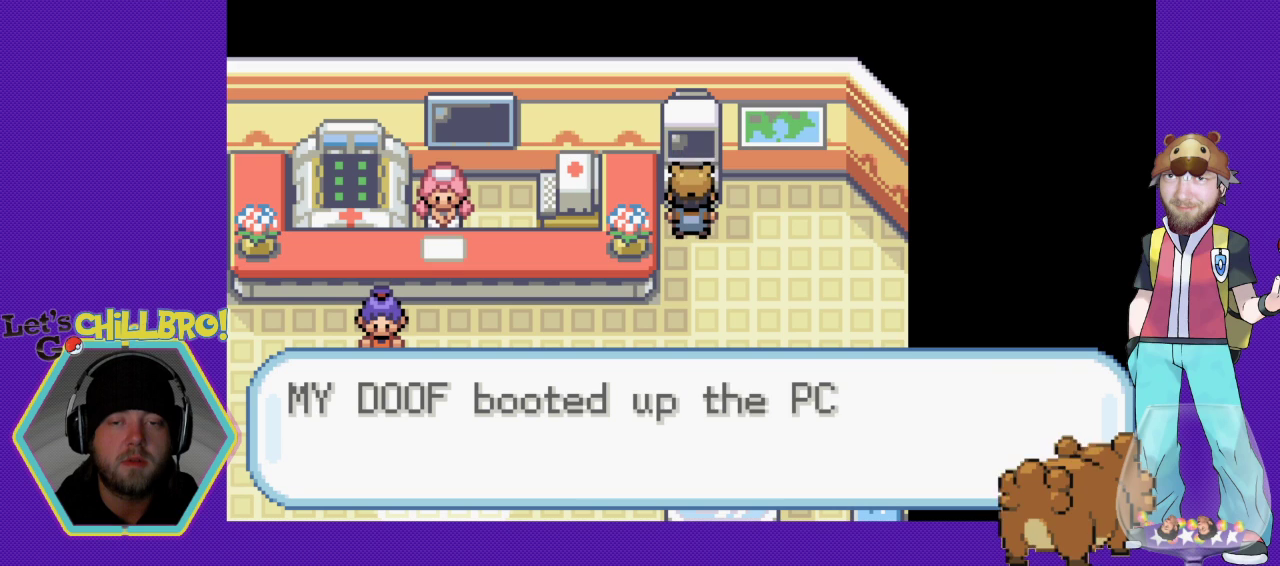
{"buttons": [], "events": []}
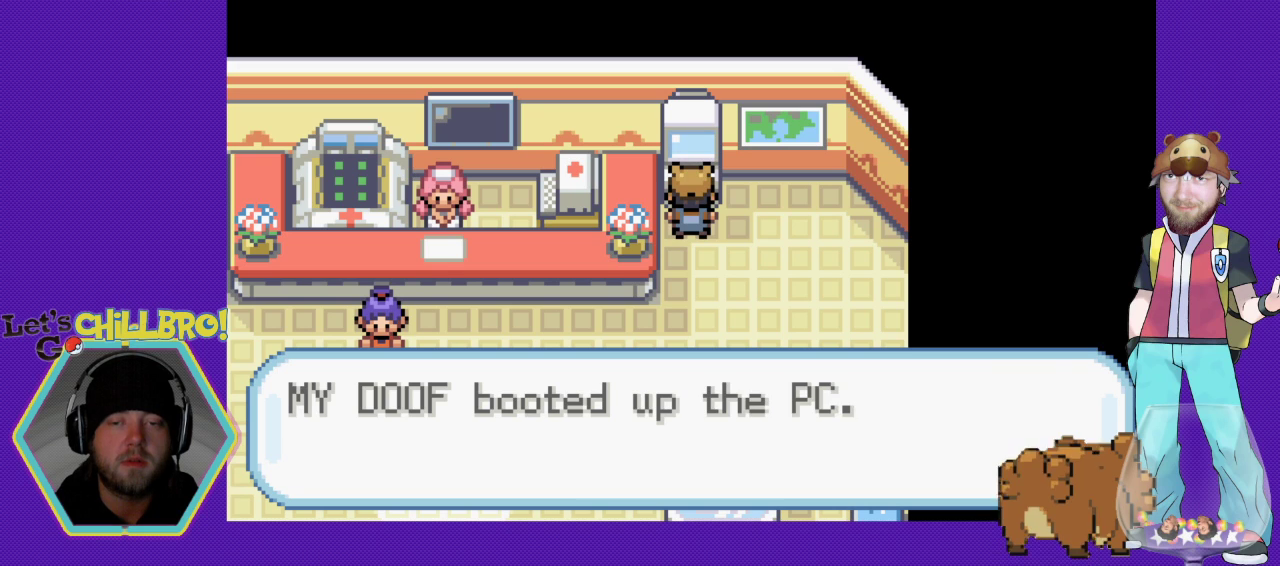
{"buttons": [], "events": []}
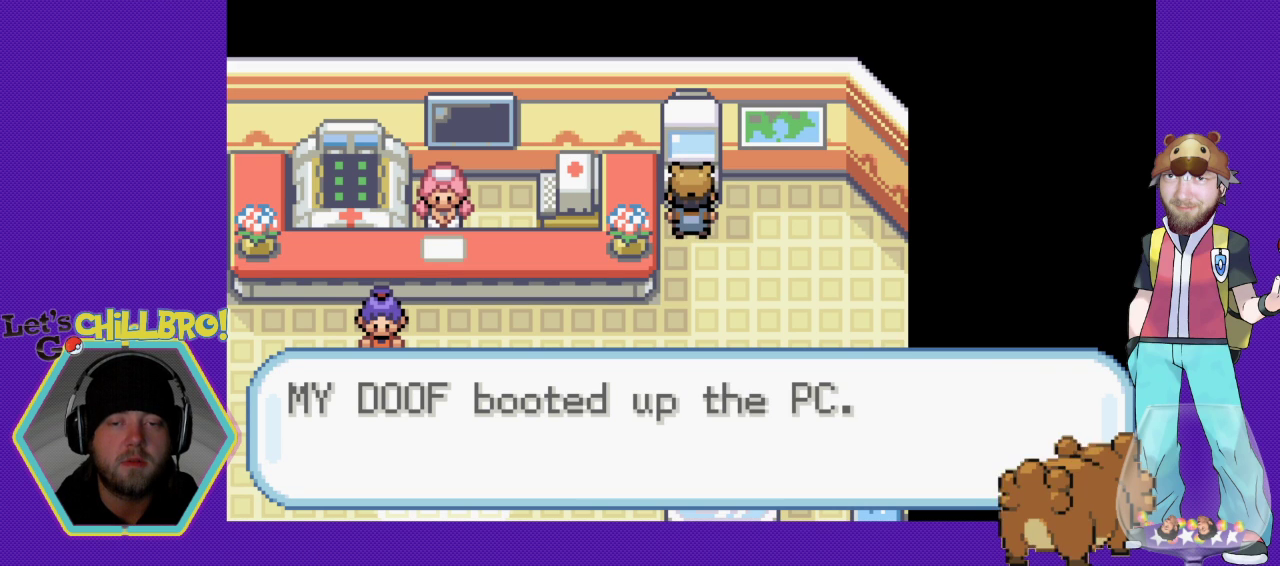
{"buttons": [], "events": []}
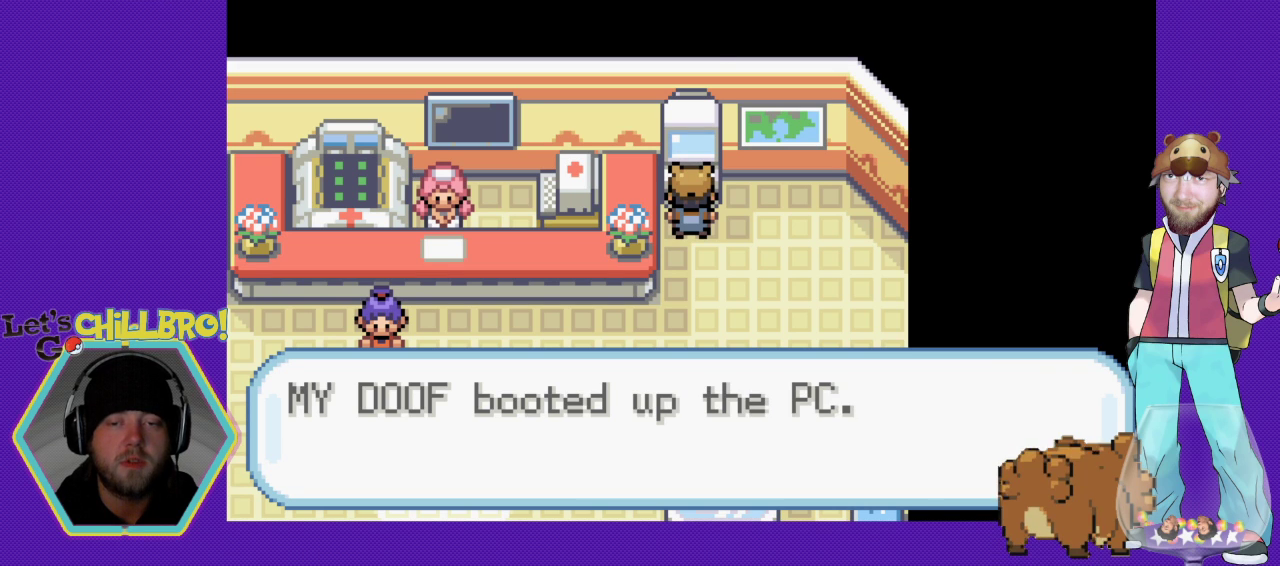
{"buttons": [], "events": [[100, "A", "down"], [200, "A", "up"]]}
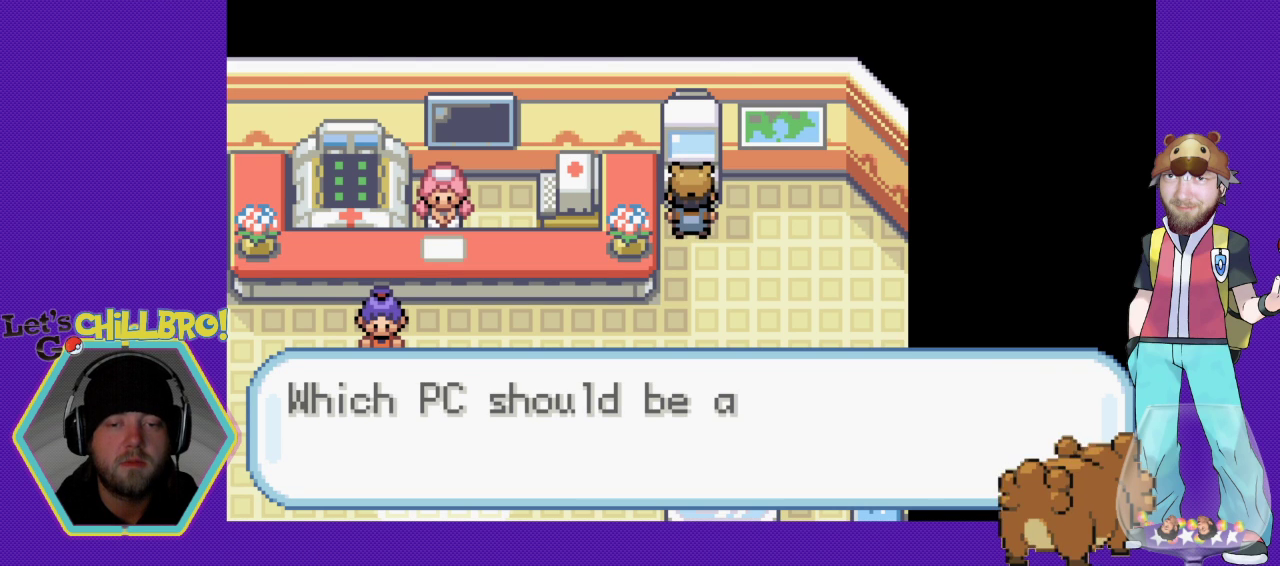
{"buttons": [], "events": []}
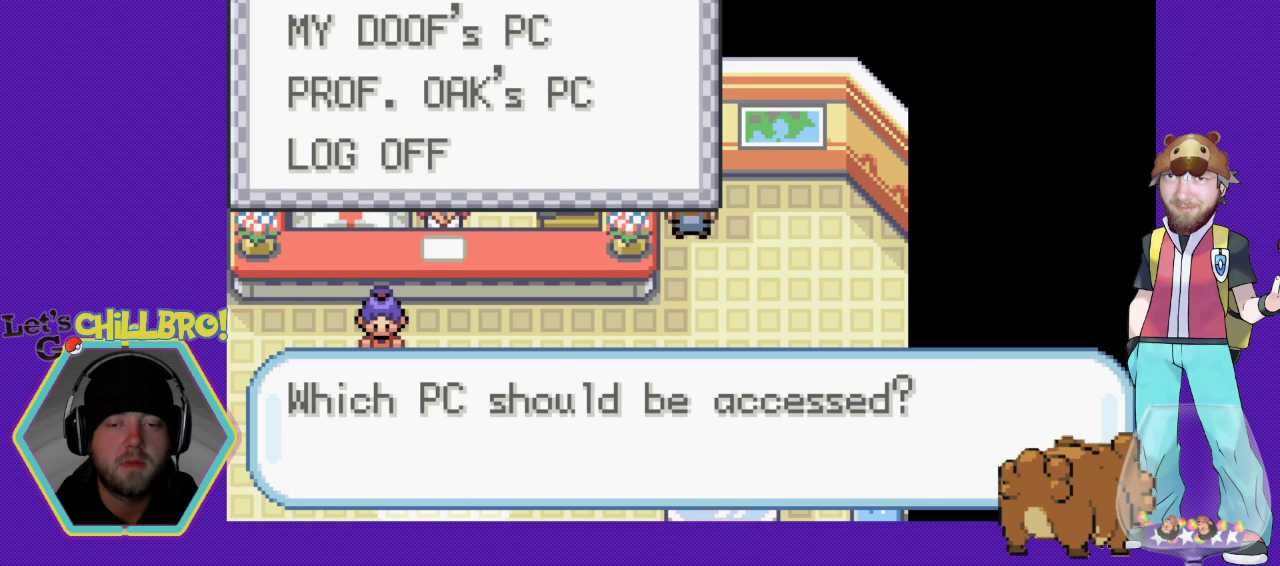
{"buttons": [], "events": []}
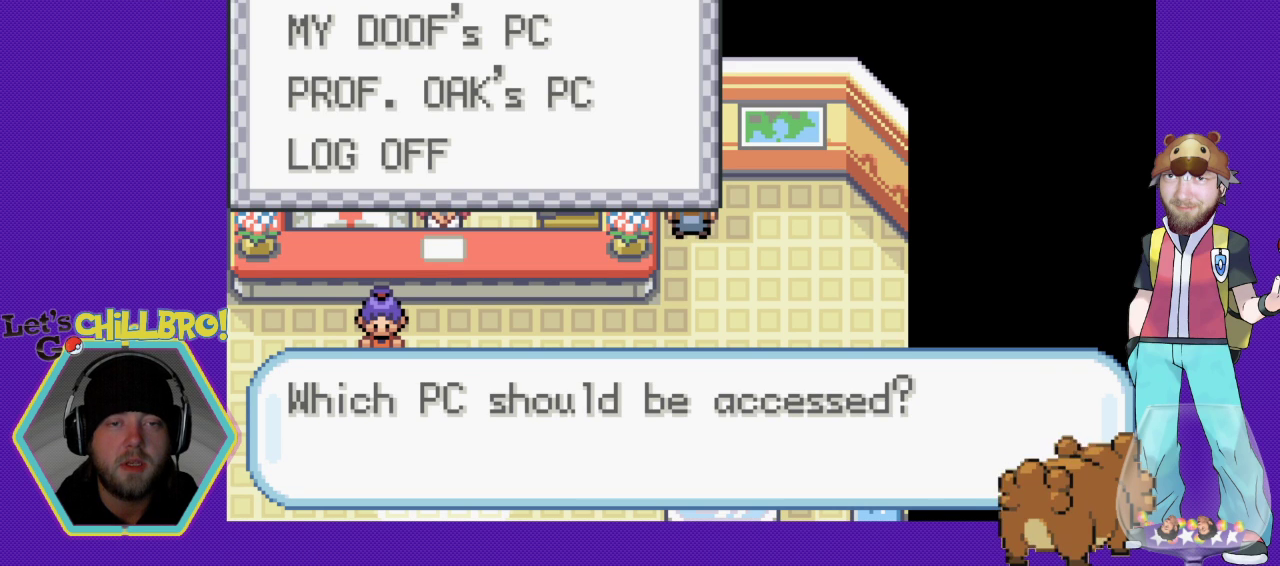
{"buttons": [], "events": [[67, "DPAD_DOWN", "down"], [200, "DPAD_DOWN", "up"]]}
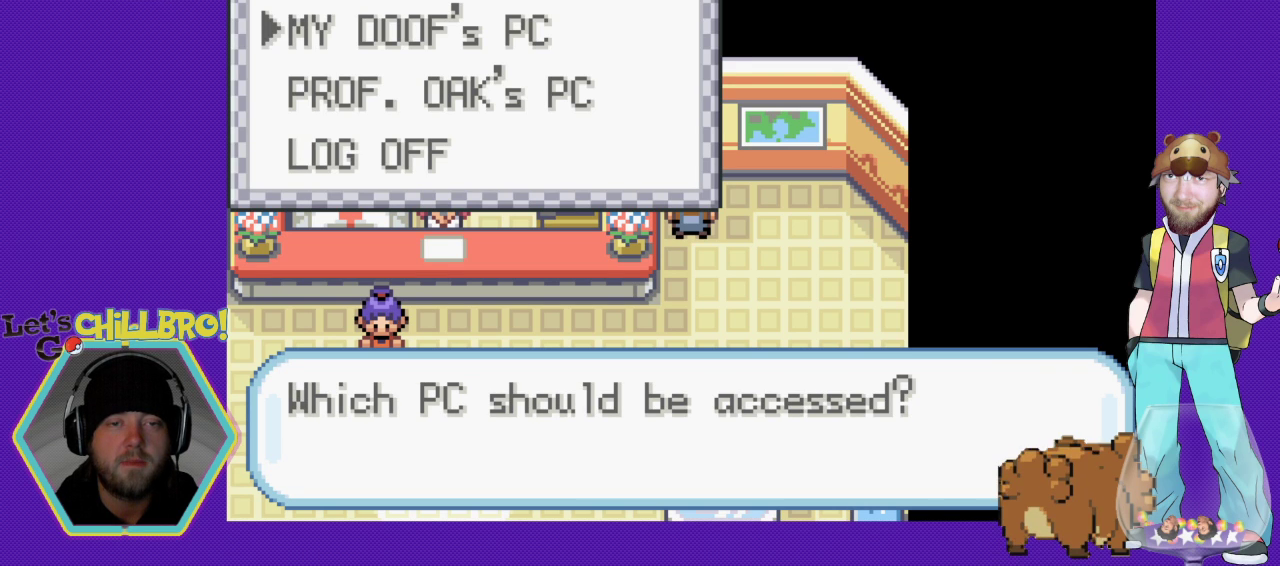
{"buttons": [], "events": []}
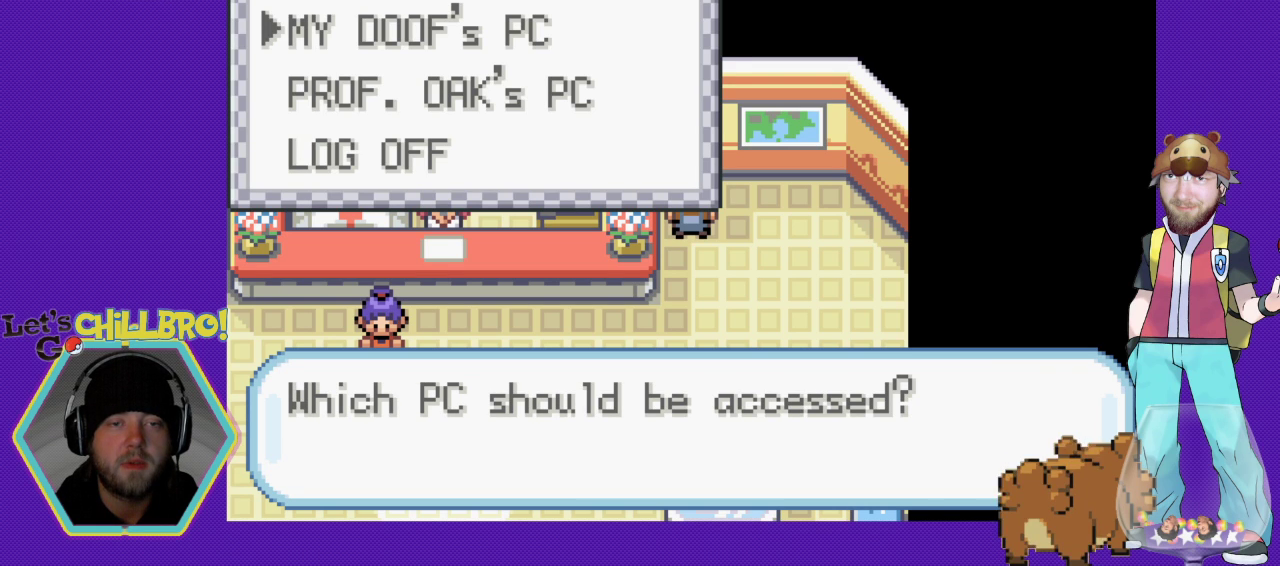
{"buttons": [], "events": []}
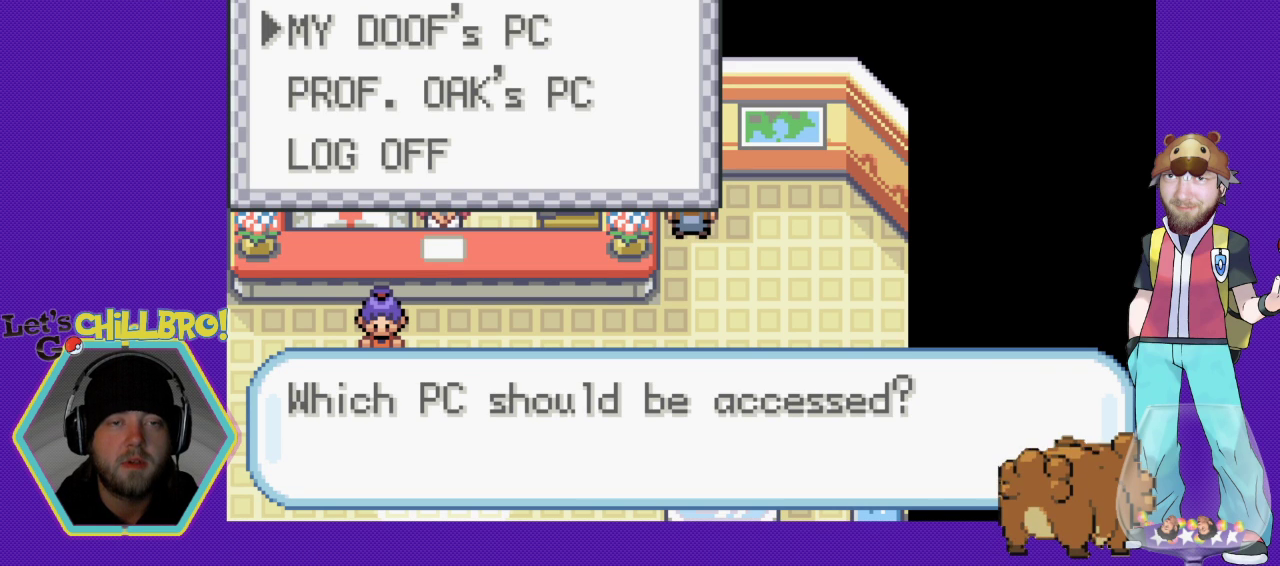
{"buttons": [], "events": [[100, "DPAD_UP", "down"], [233, "A", "down"], [233, "DPAD_UP", "up"], [367, "A", "up"]]}
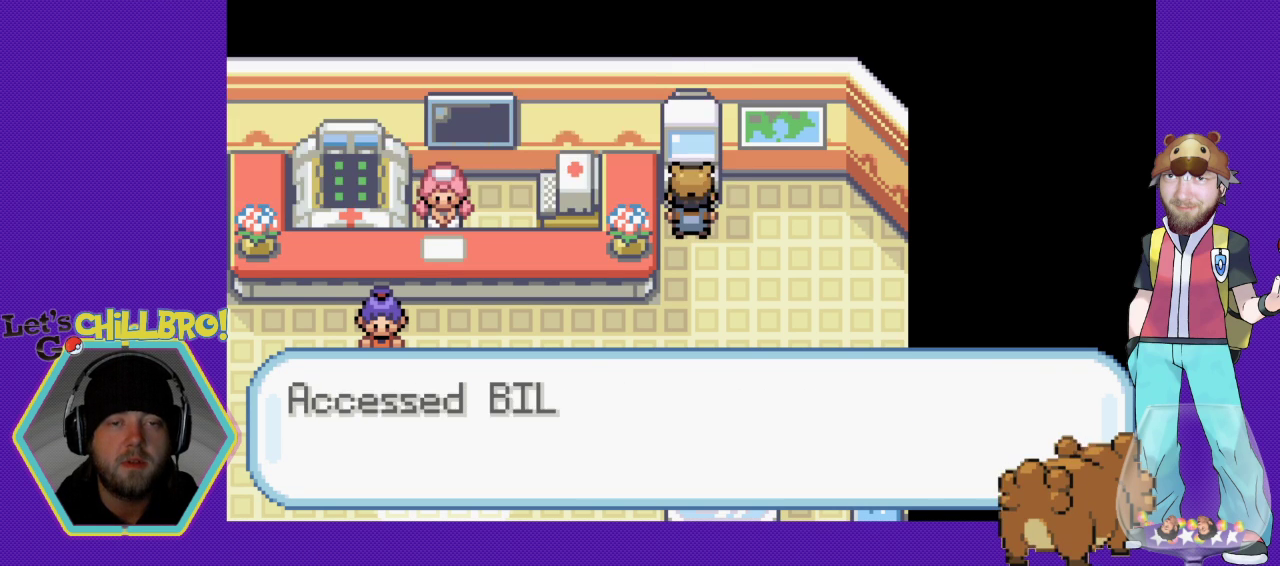
{"buttons": ["A"], "events": [[500, "A", "down"]]}
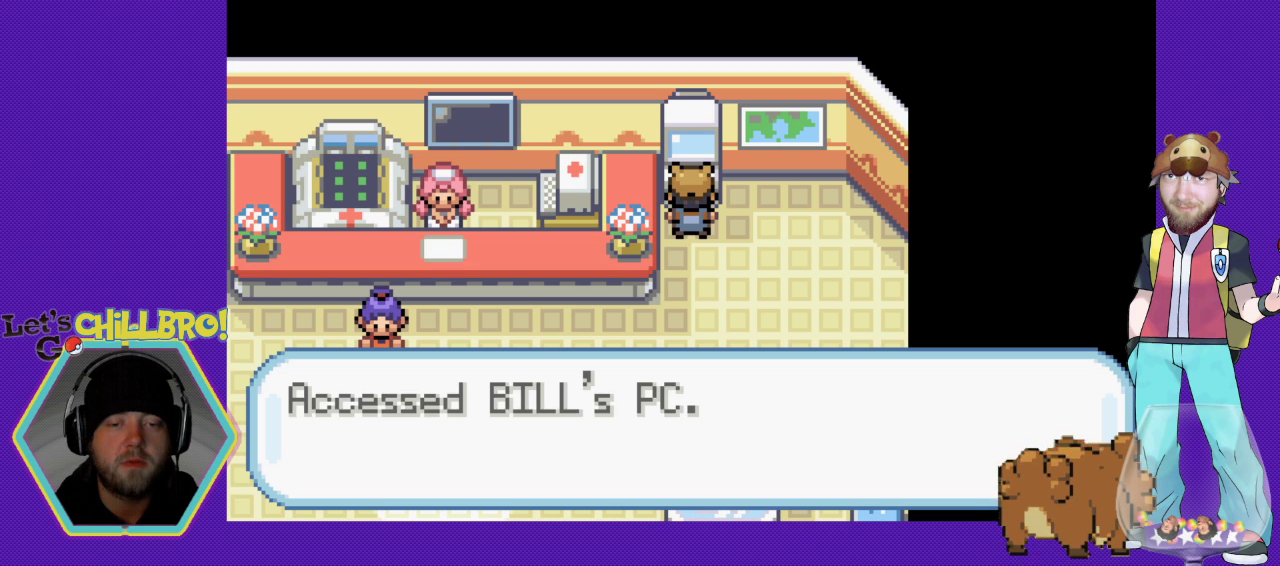
{"buttons": [], "events": [[167, "A", "up"]]}
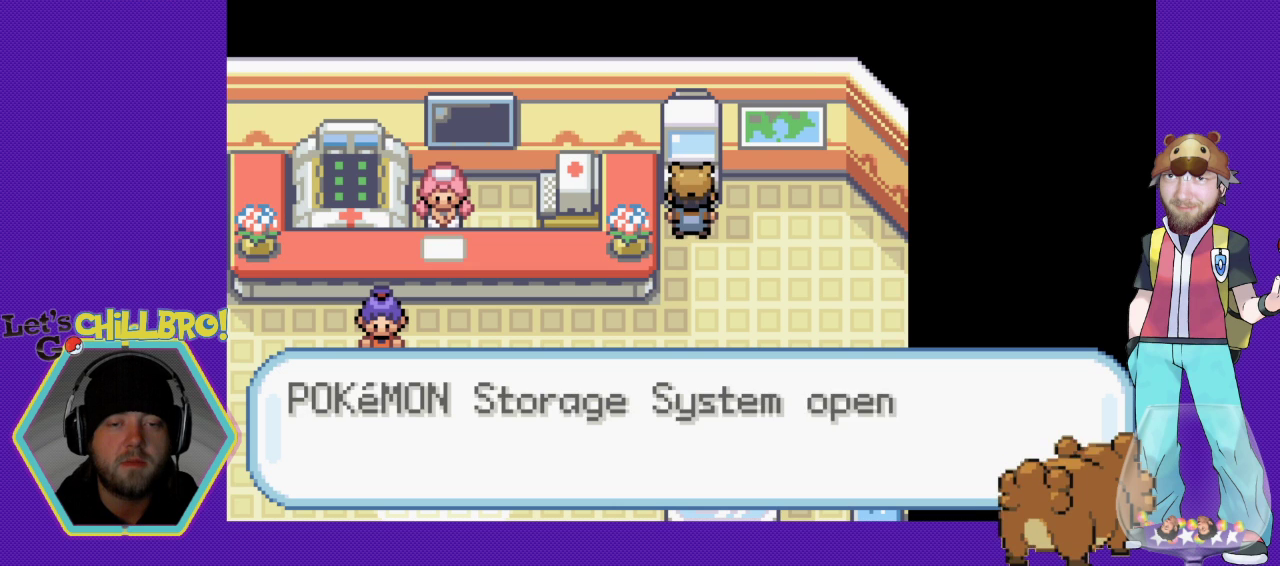
{"buttons": [], "events": [[300, "A", "down"], [433, "A", "up"]]}
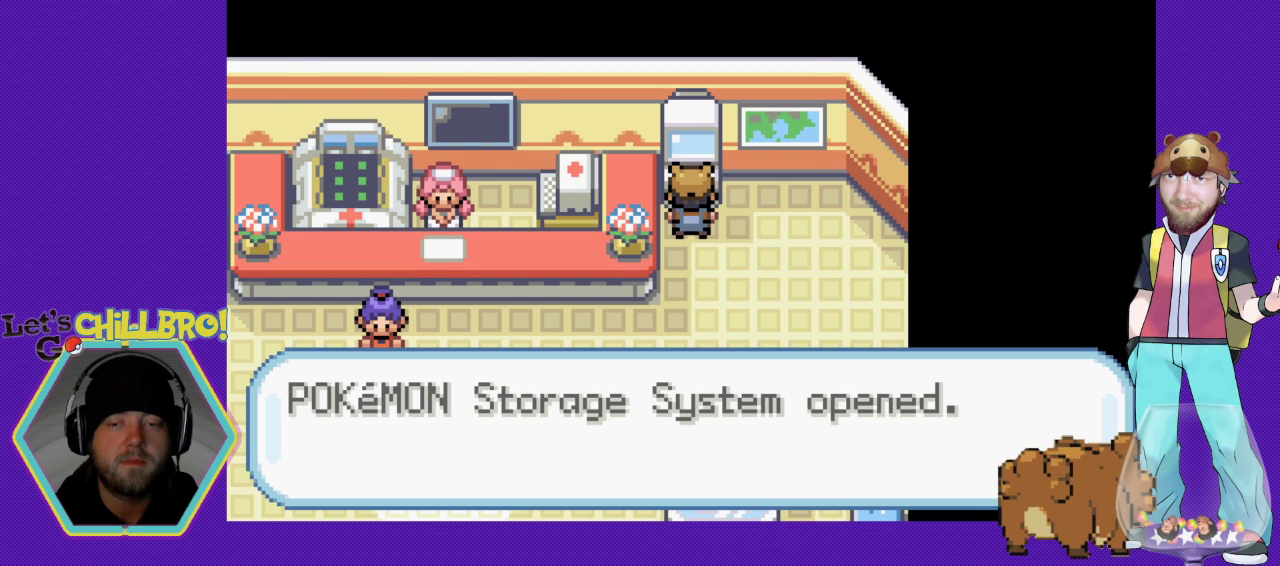
{"buttons": [], "events": []}
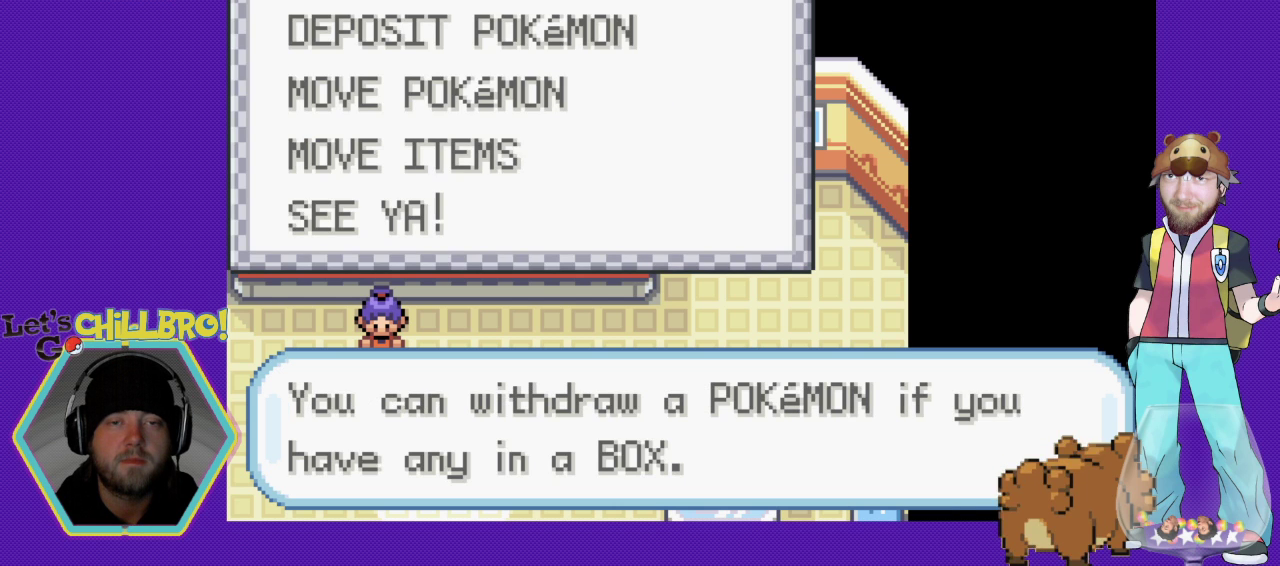
{"buttons": ["A"], "events": [[333, "DPAD_DOWN", "down"], [433, "A", "down"], [467, "DPAD_DOWN", "up"]]}
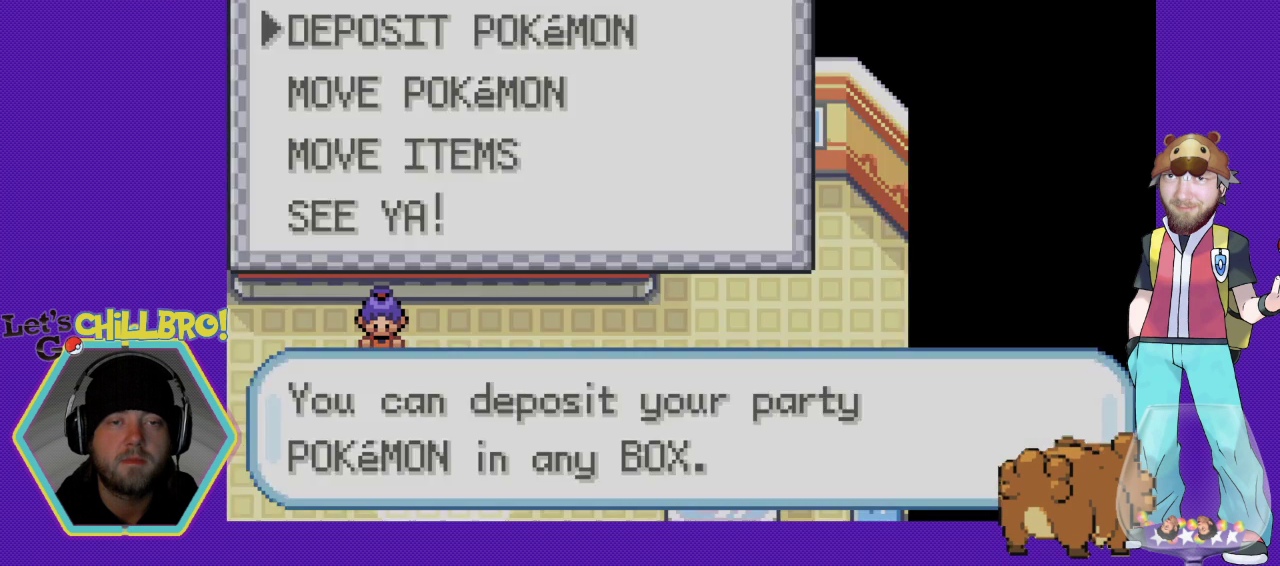
{"buttons": [], "events": [[100, "A", "up"]]}
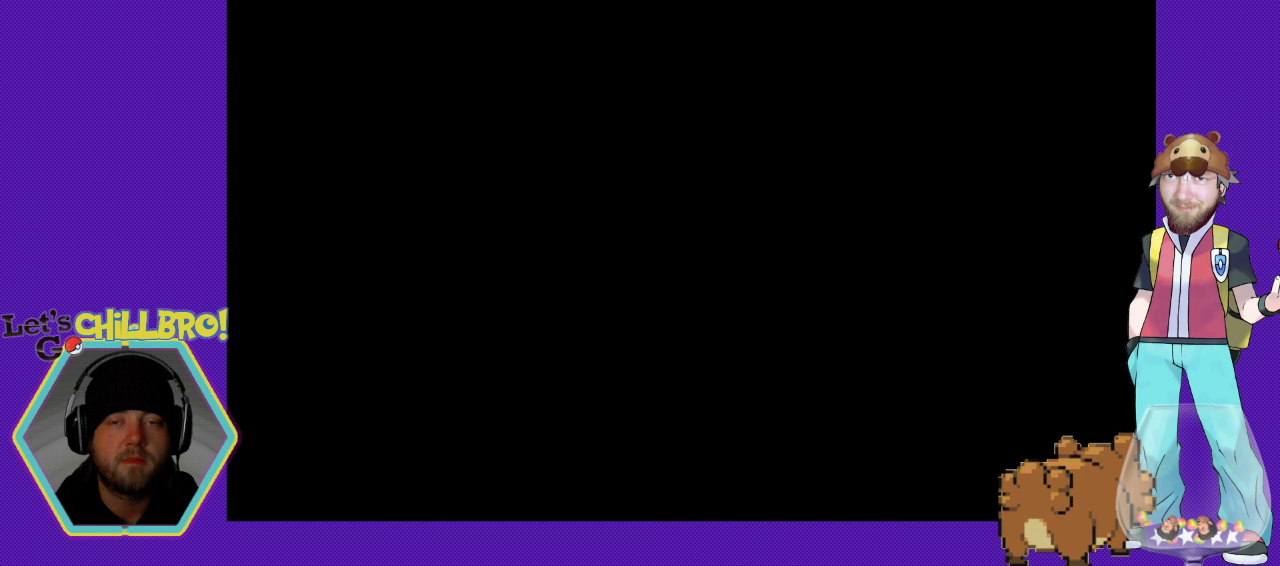
{"buttons": [], "events": []}
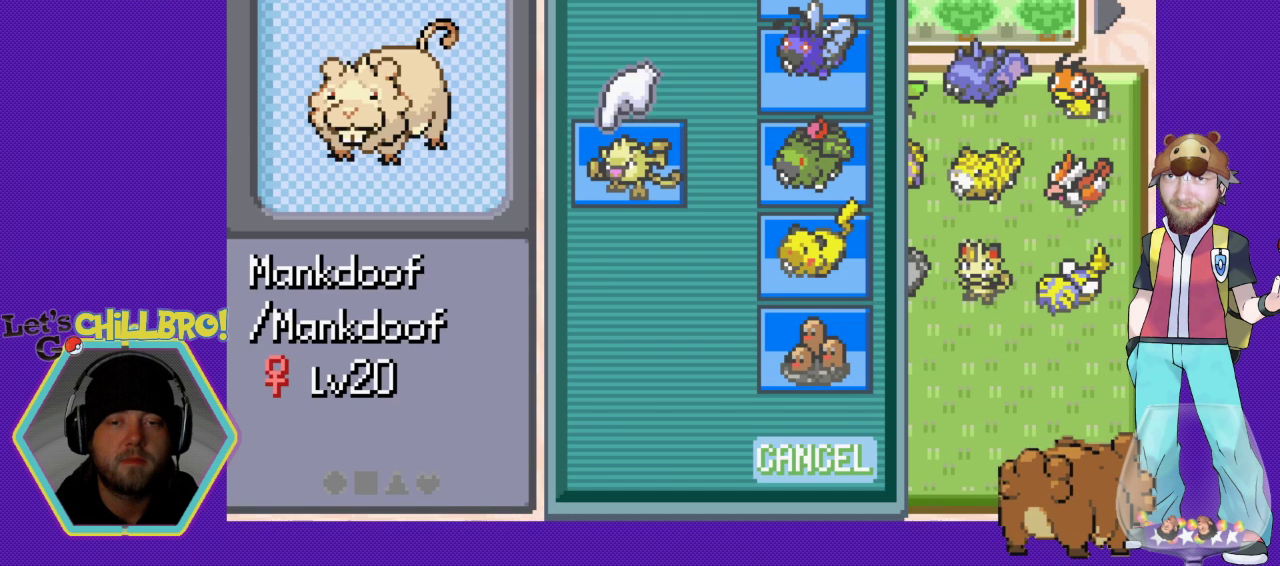
{"buttons": ["DPAD_DOWN"], "events": [[433, "DPAD_DOWN", "down"]]}
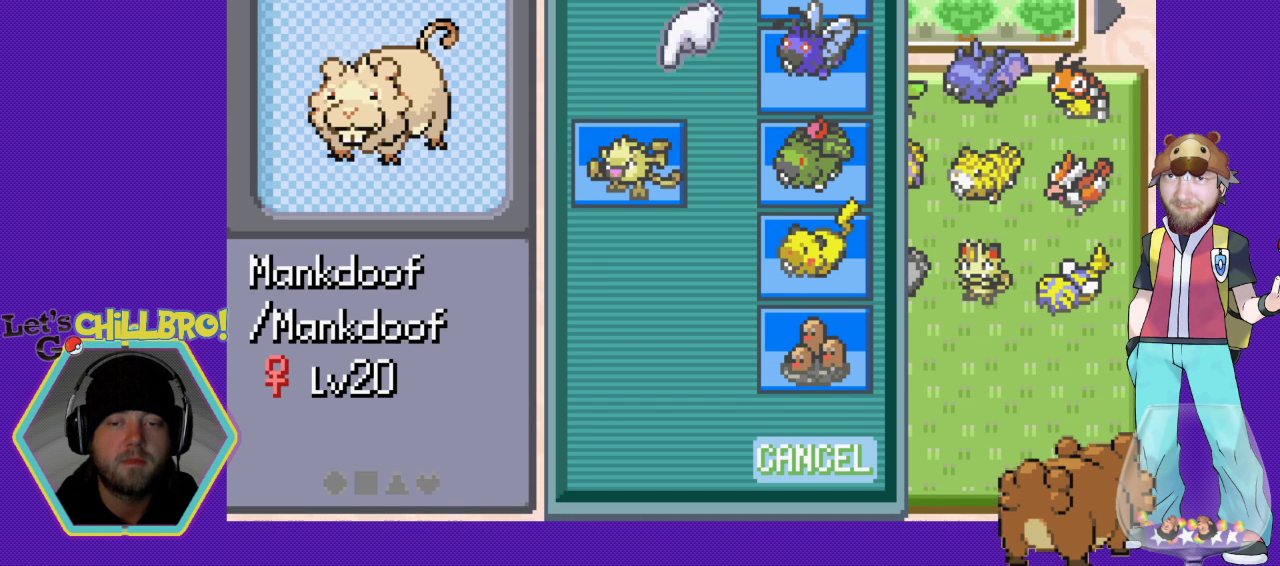
{"buttons": ["DPAD_DOWN"], "events": [[33, "DPAD_DOWN", "up"], [133, "DPAD_DOWN", "down"], [233, "DPAD_DOWN", "up"], [333, "DPAD_DOWN", "down"], [400, "DPAD_DOWN", "up"], [500, "DPAD_DOWN", "down"]]}
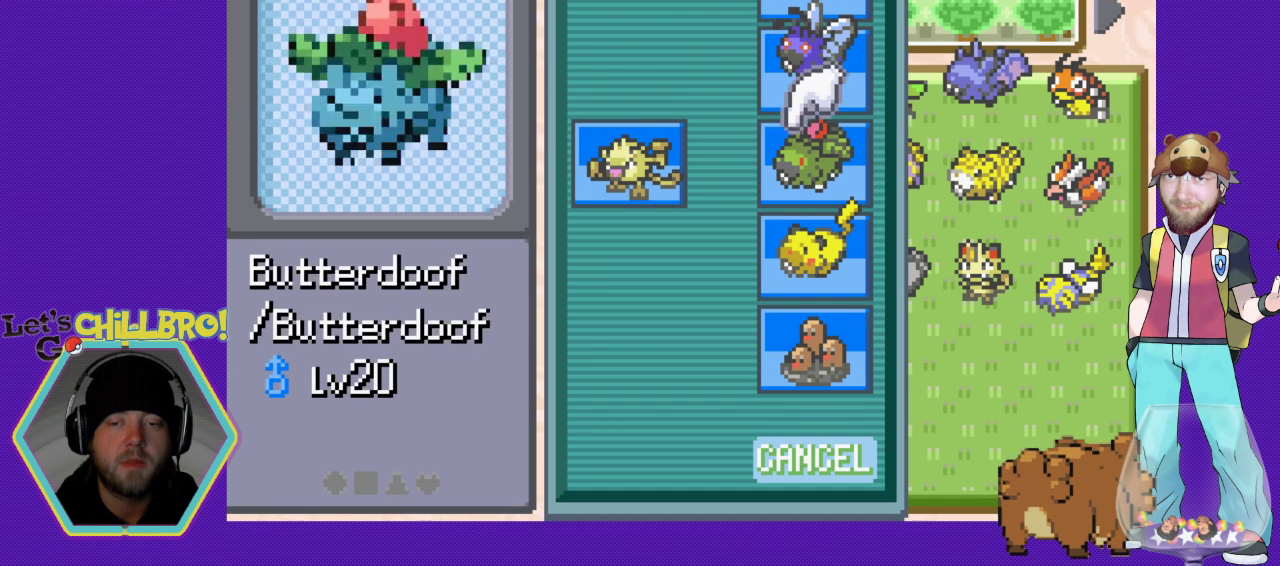
{"buttons": [], "events": [[67, "DPAD_DOWN", "up"], [167, "DPAD_DOWN", "down"], [233, "DPAD_DOWN", "up"], [367, "DPAD_DOWN", "down"], [433, "DPAD_DOWN", "up"]]}
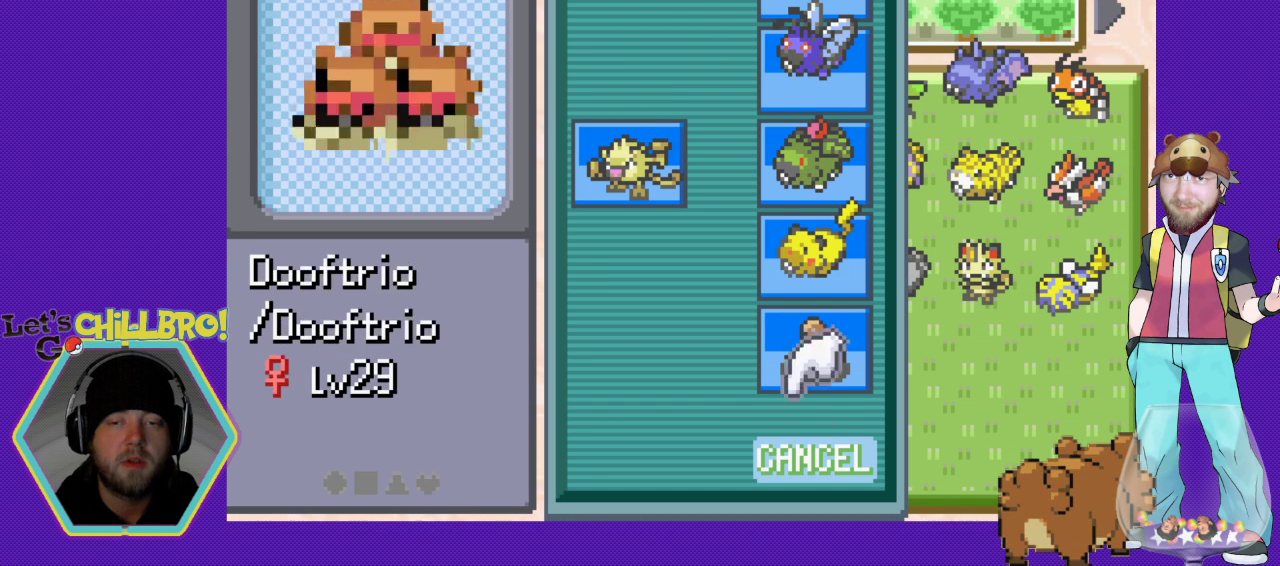
{"buttons": ["A"], "events": [[300, "DPAD_UP", "down"], [400, "DPAD_UP", "up"], [467, "A", "down"]]}
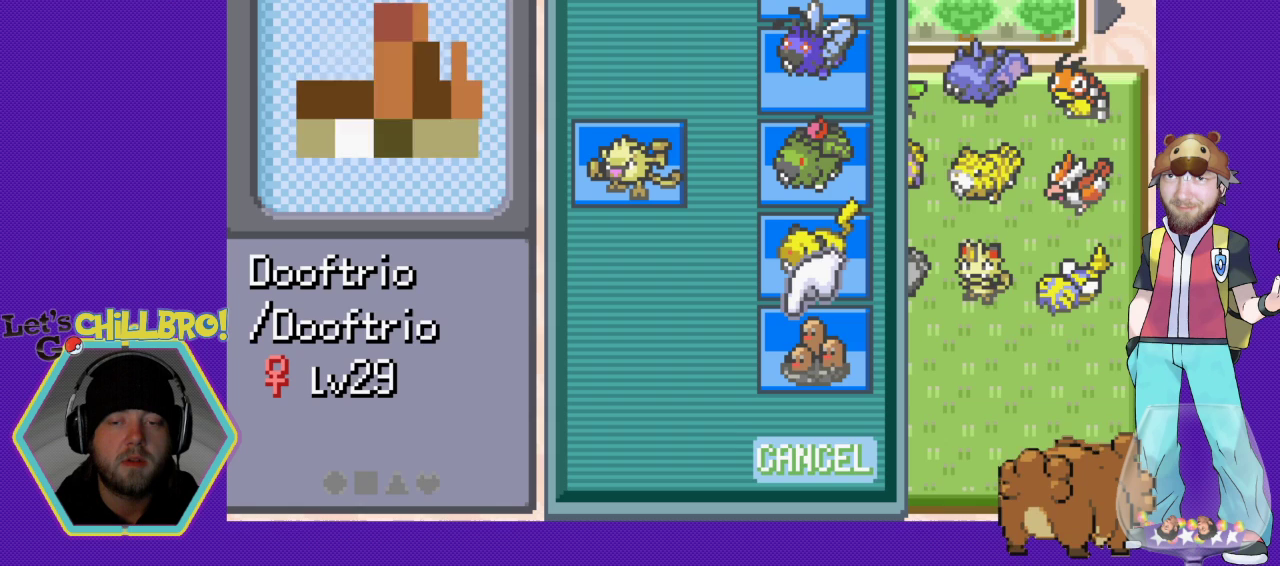
{"buttons": [], "events": [[167, "A", "up"]]}
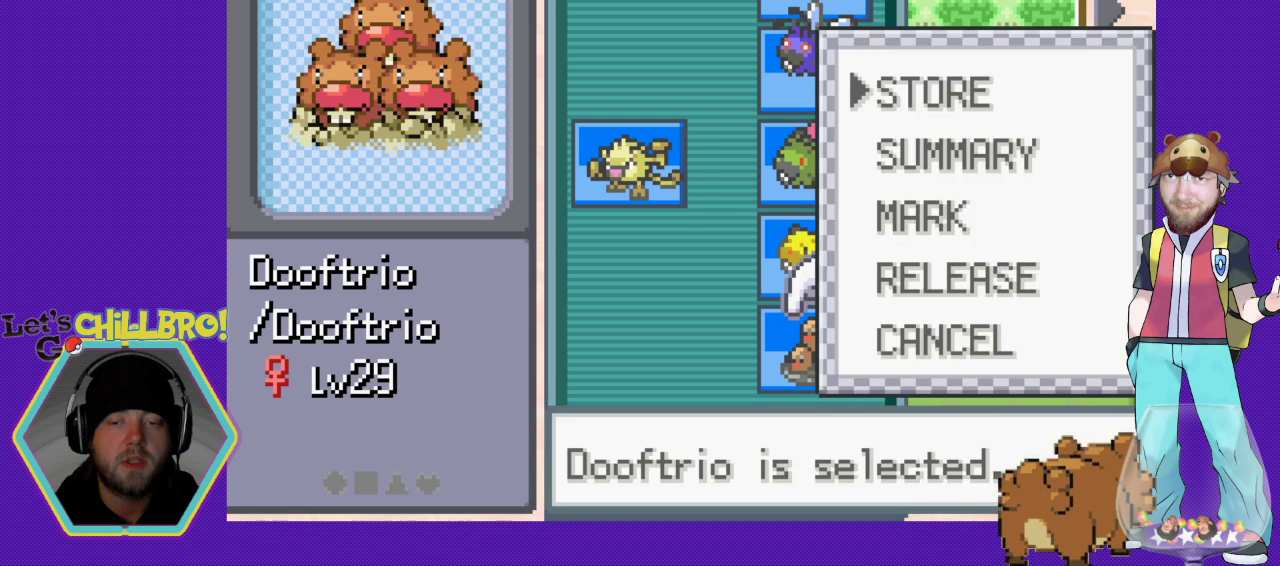
{"buttons": [], "events": [[233, "A", "down"], [433, "A", "up"]]}
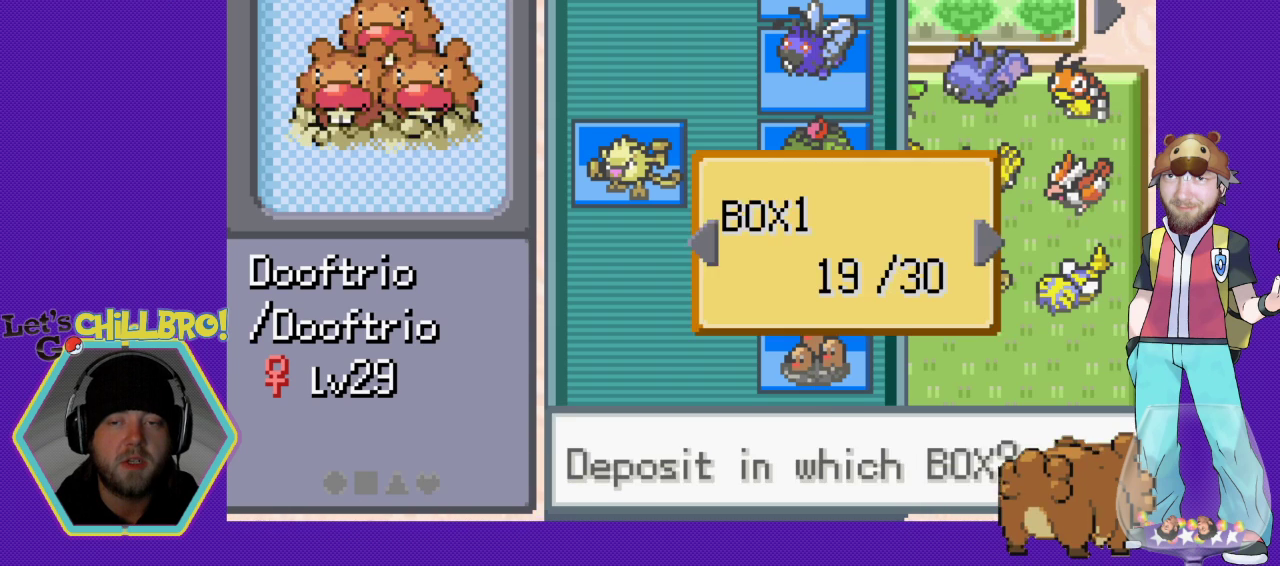
{"buttons": ["A"], "events": [[500, "A", "down"]]}
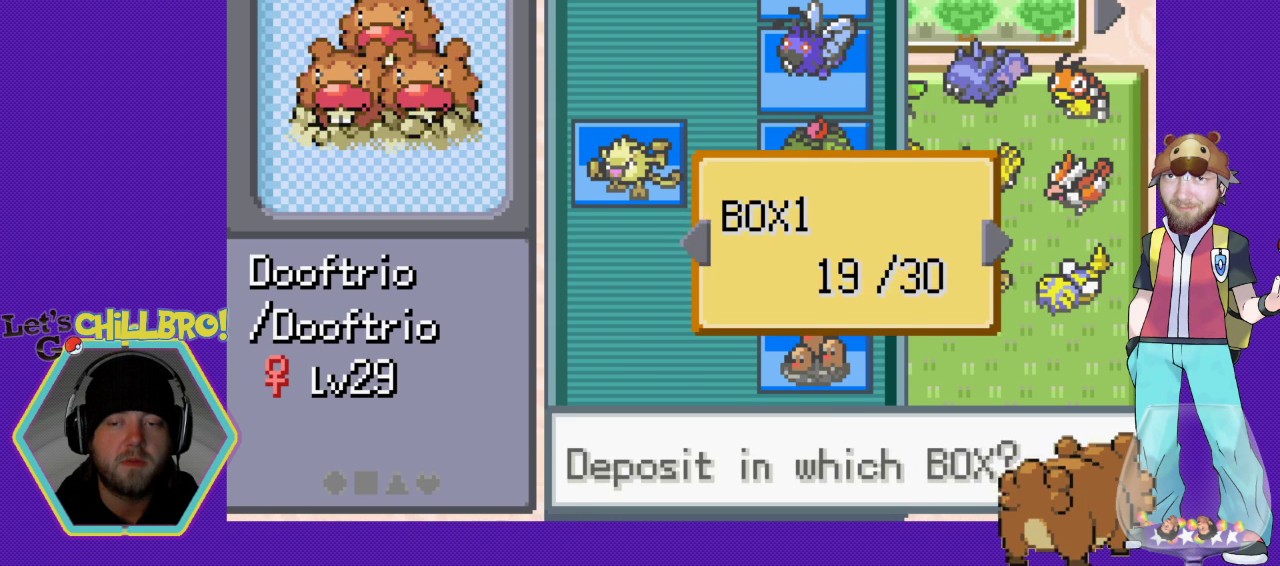
{"buttons": [], "events": [[200, "A", "up"]]}
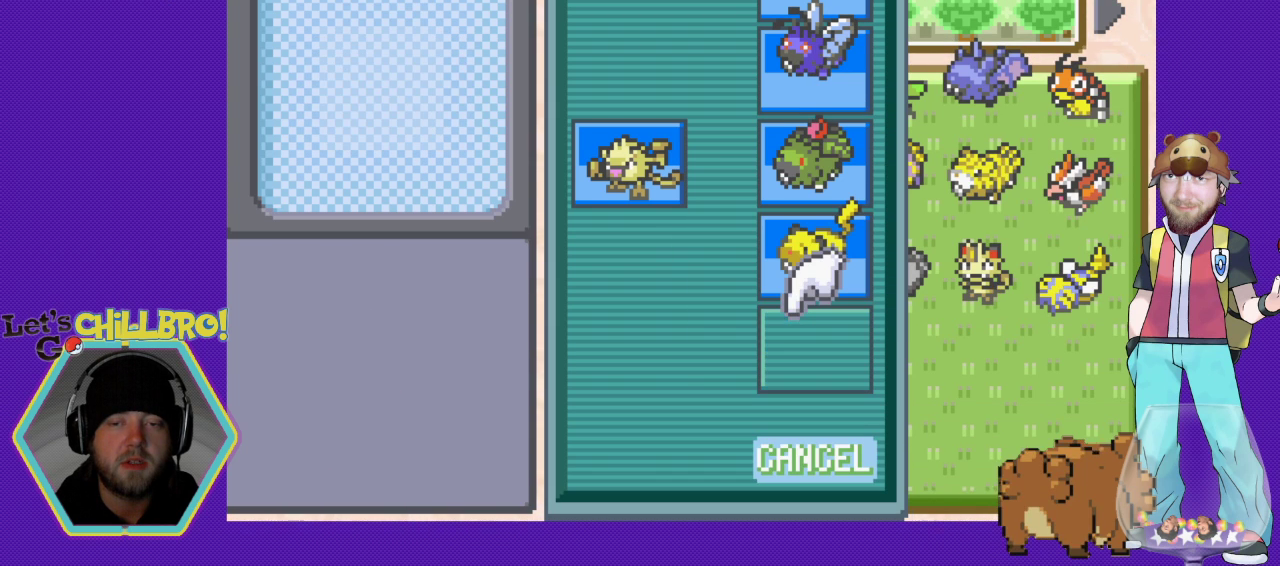
{"buttons": [], "events": [[367, "B", "down"], [433, "B", "up"]]}
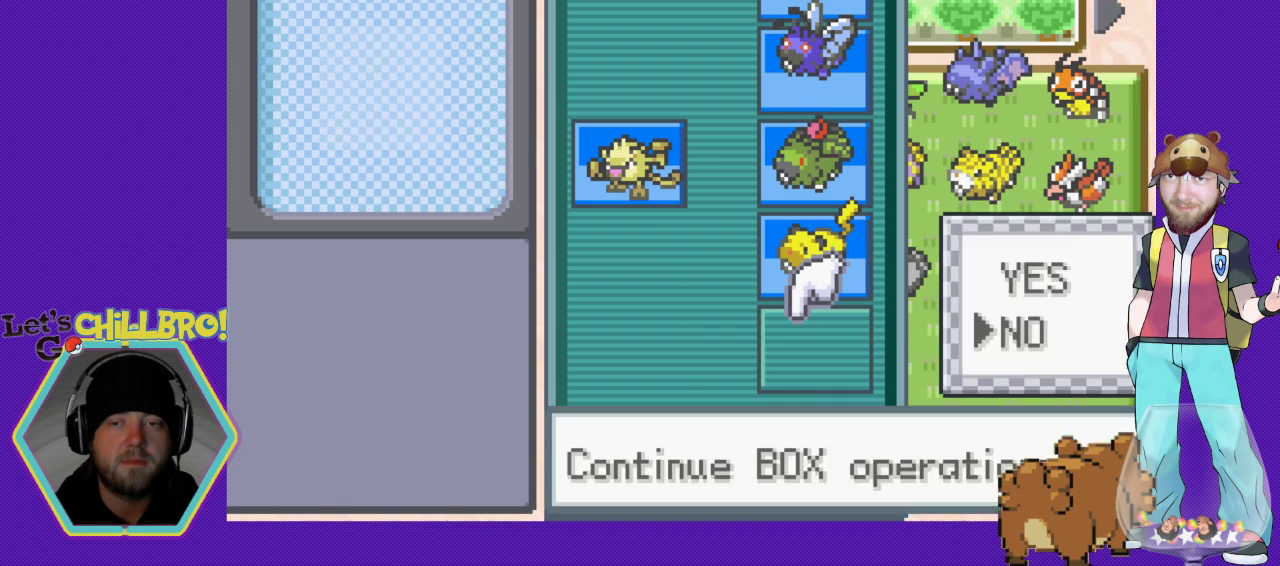
{"buttons": [], "events": [[100, "B", "down"], [200, "B", "up"], [300, "B", "down"], [367, "B", "up"]]}
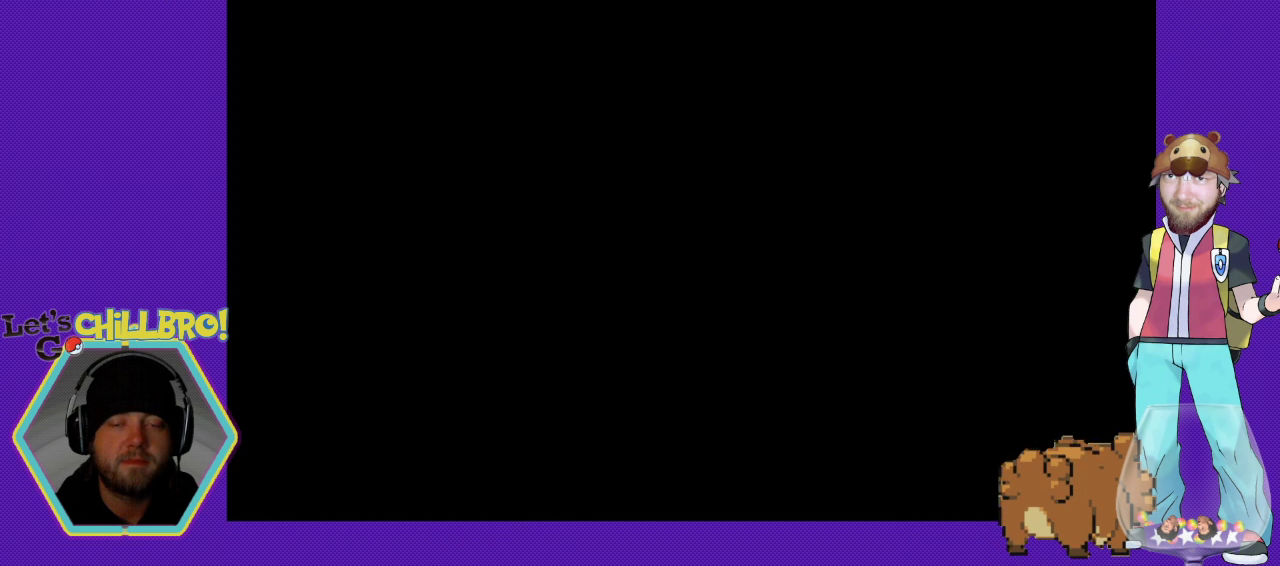
{"buttons": [], "events": [[200, "B", "down"], [267, "B", "up"], [400, "B", "down"], [467, "B", "up"]]}